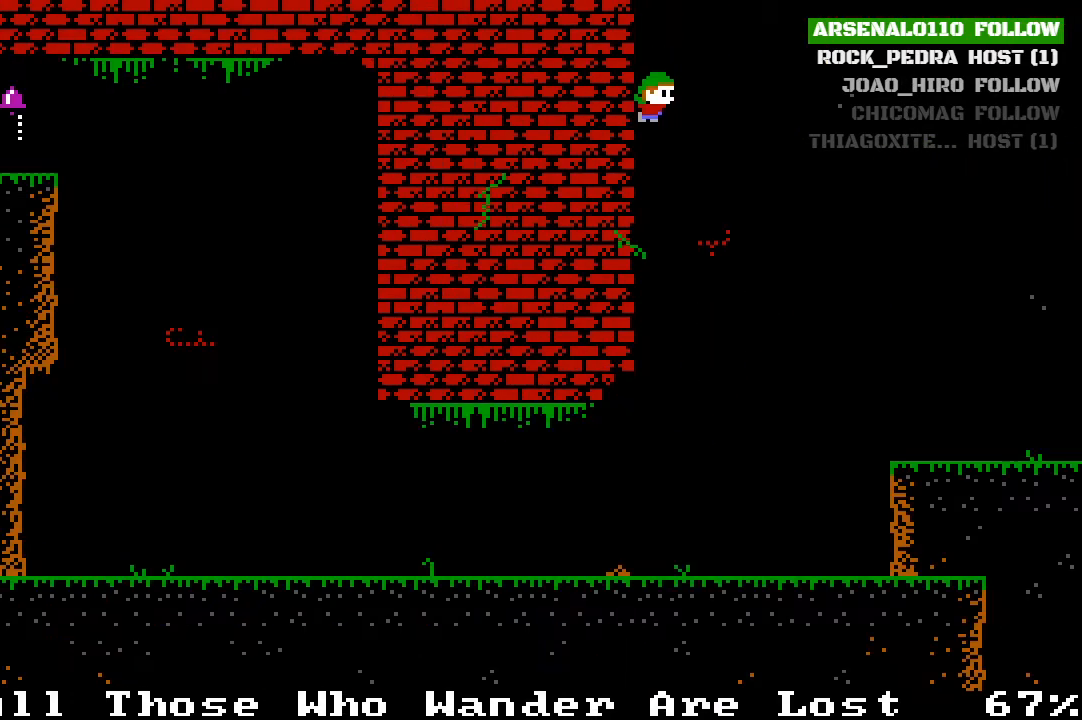
Gameplay with a controller (PlayStation layout); each line is a JSON object with the inputs held at the frame after it. "events" lists button and stick changes between this image and that frame as [ms after this image, input, new state], when the widget could be followed in between. Not read: right_stick.
{"buttons": ["CROSS", "R1", "DPAD_LEFT"], "left_stick": "center", "events": [[100, "CROSS", "down"], [267, "CROSS", "up"], [367, "CROSS", "down"], [367, "R1", "down"]]}
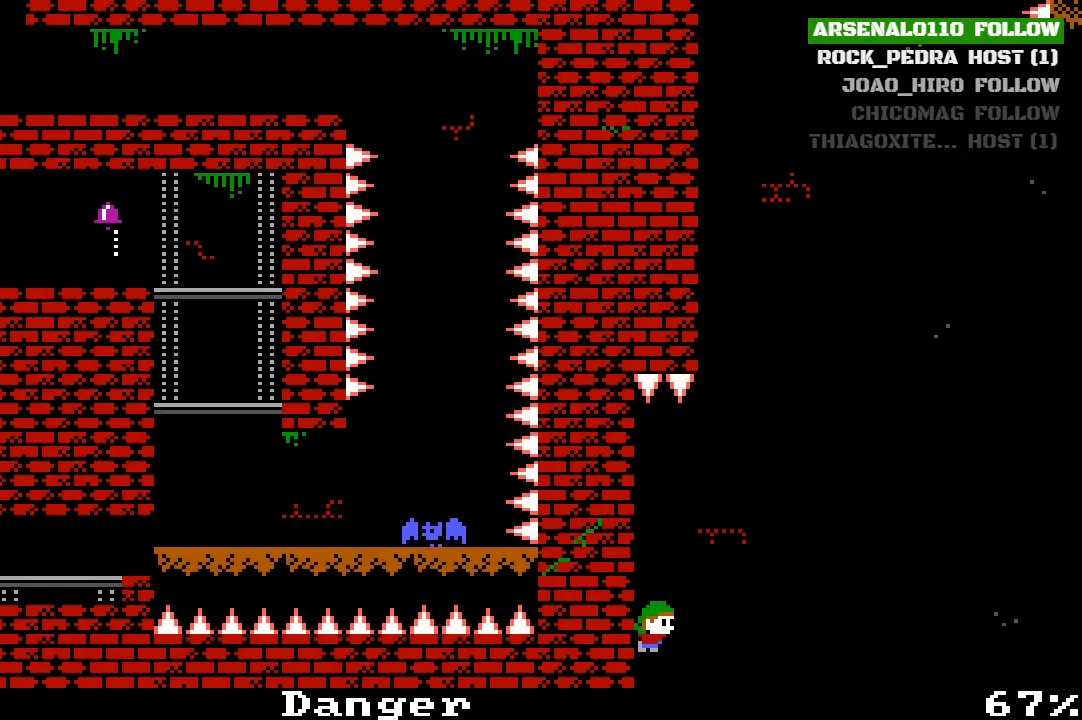
{"buttons": ["DPAD_LEFT"], "left_stick": "center", "events": [[33, "CROSS", "up"], [500, "R1", "up"]]}
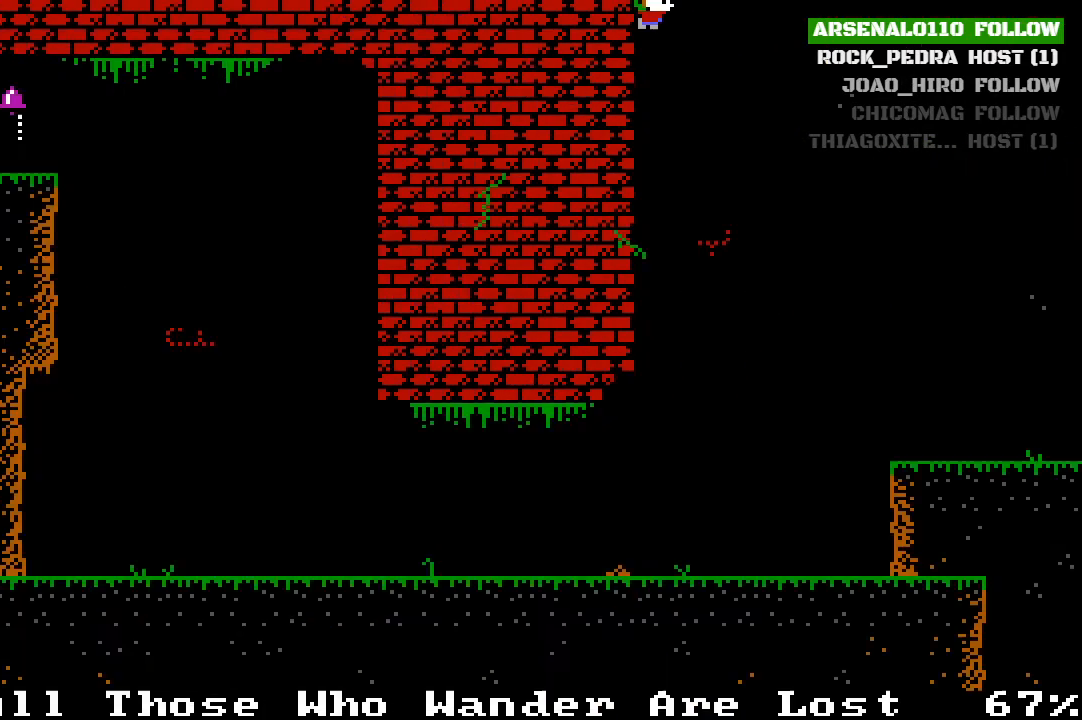
{"buttons": [], "left_stick": "center", "events": [[67, "DPAD_LEFT", "up"], [167, "DPAD_RIGHT", "down"], [300, "DPAD_RIGHT", "up"]]}
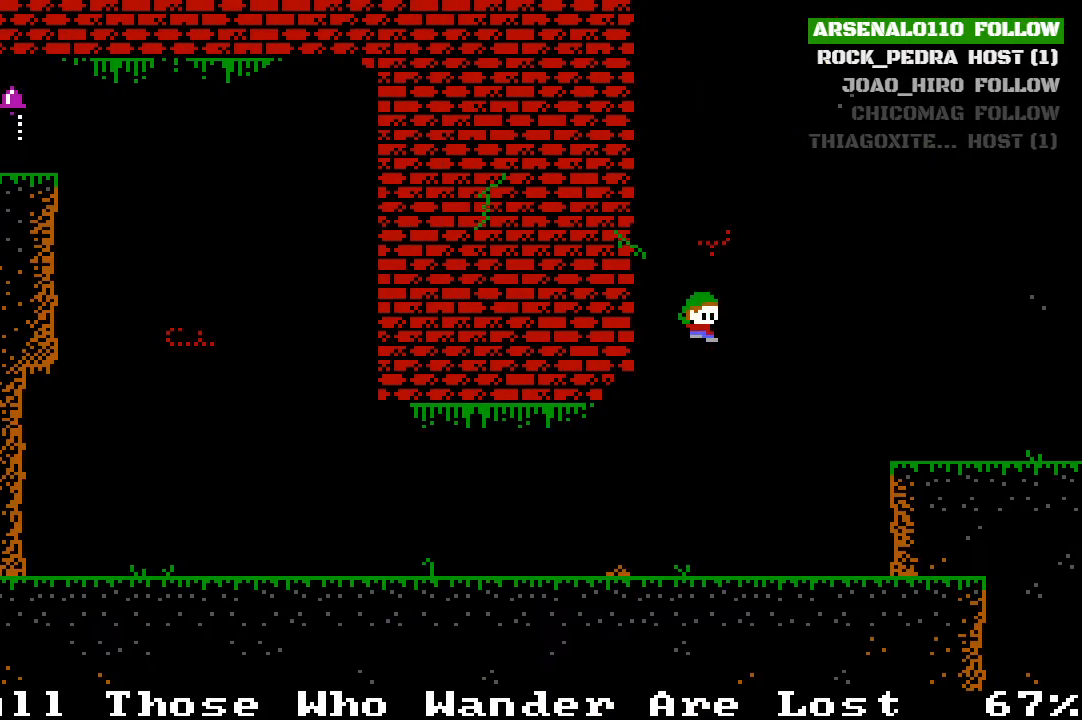
{"buttons": ["CROSS", "DPAD_RIGHT"], "left_stick": "center", "events": [[167, "DPAD_RIGHT", "down"], [367, "CROSS", "down"]]}
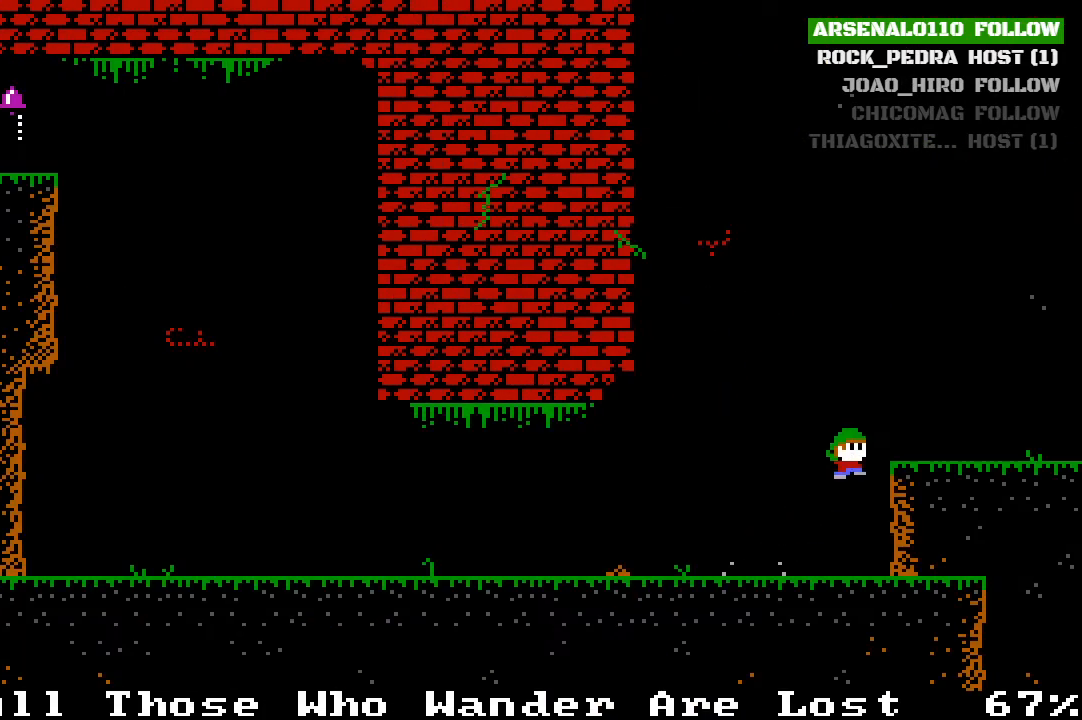
{"buttons": ["DPAD_LEFT"], "left_stick": "center", "events": [[33, "CROSS", "up"], [233, "DPAD_RIGHT", "up"], [267, "DPAD_LEFT", "down"]]}
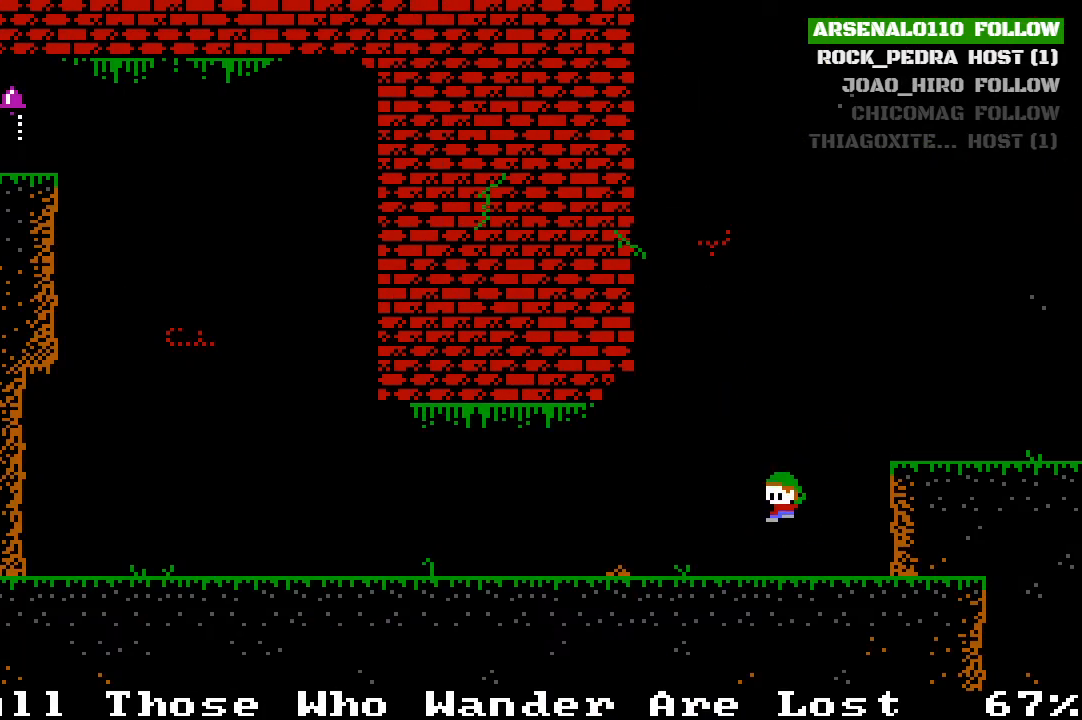
{"buttons": ["DPAD_LEFT"], "left_stick": "center", "events": []}
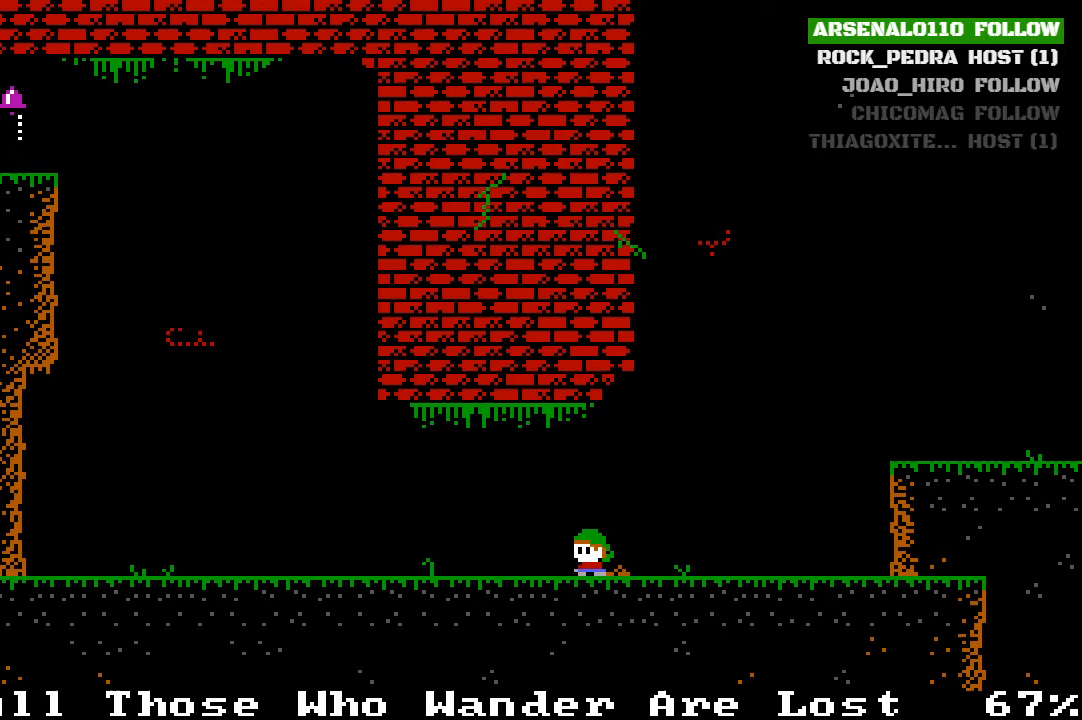
{"buttons": ["DPAD_LEFT"], "left_stick": "center", "events": []}
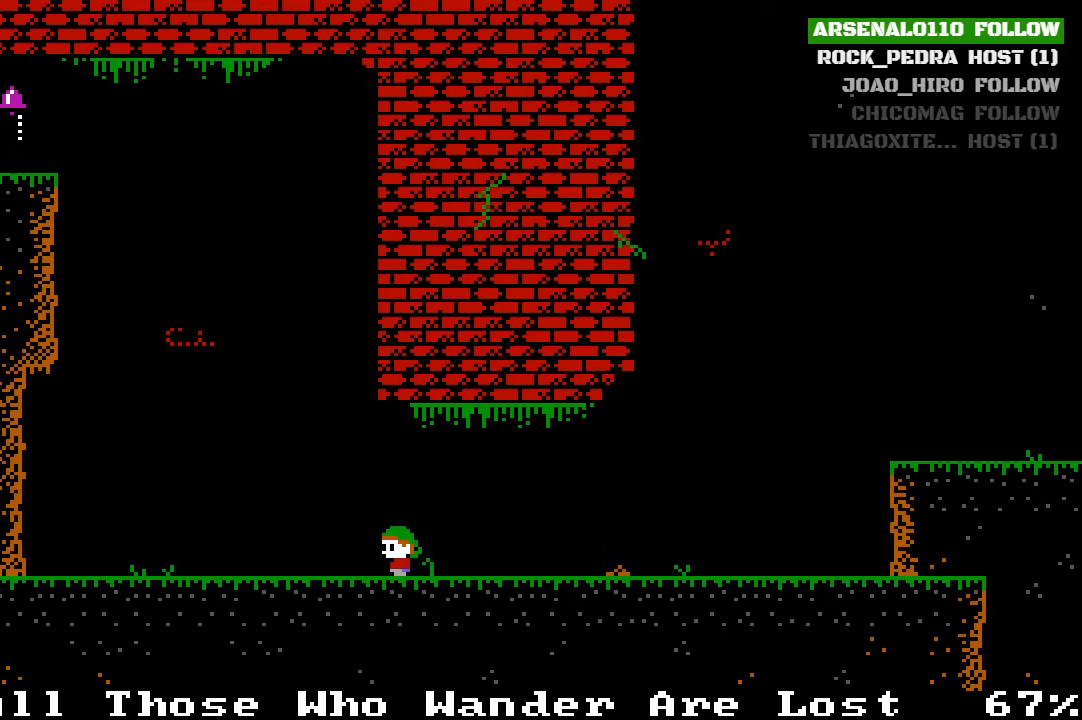
{"buttons": [], "left_stick": "center", "events": [[33, "CROSS", "down"], [167, "CROSS", "up"], [200, "DPAD_LEFT", "up"], [267, "CROSS", "down"], [300, "DPAD_RIGHT", "down"], [467, "CROSS", "up"], [500, "DPAD_RIGHT", "up"]]}
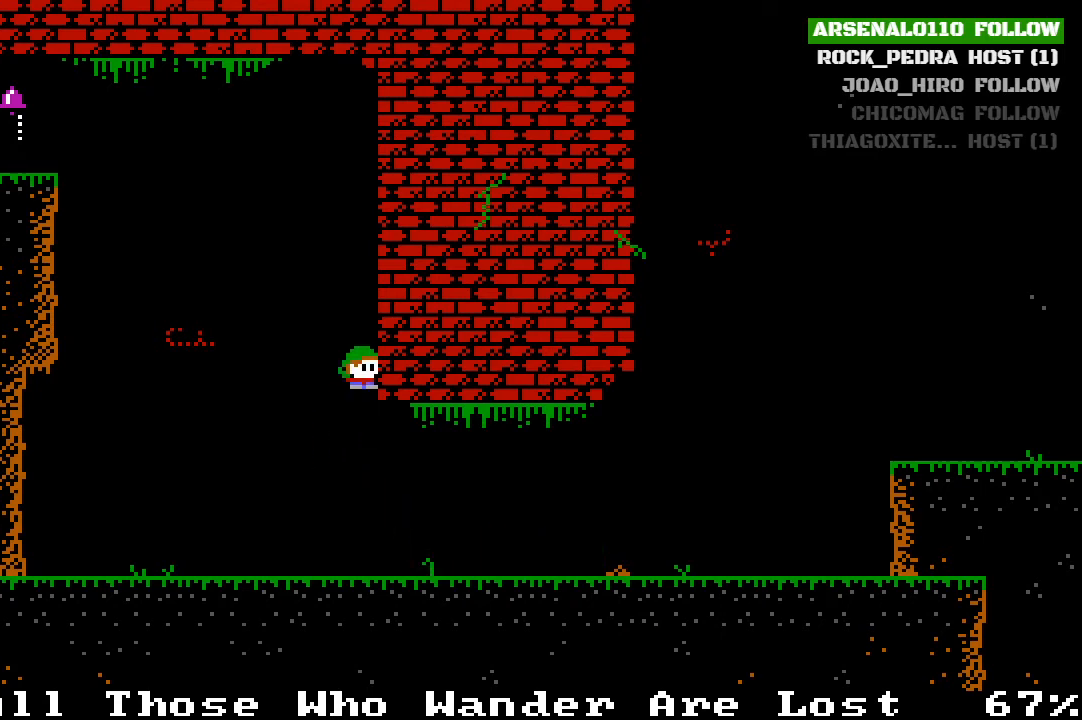
{"buttons": ["CROSS", "DPAD_LEFT"], "left_stick": "center", "events": [[33, "CROSS", "down"], [67, "DPAD_LEFT", "down"], [300, "CROSS", "up"], [400, "CROSS", "down"]]}
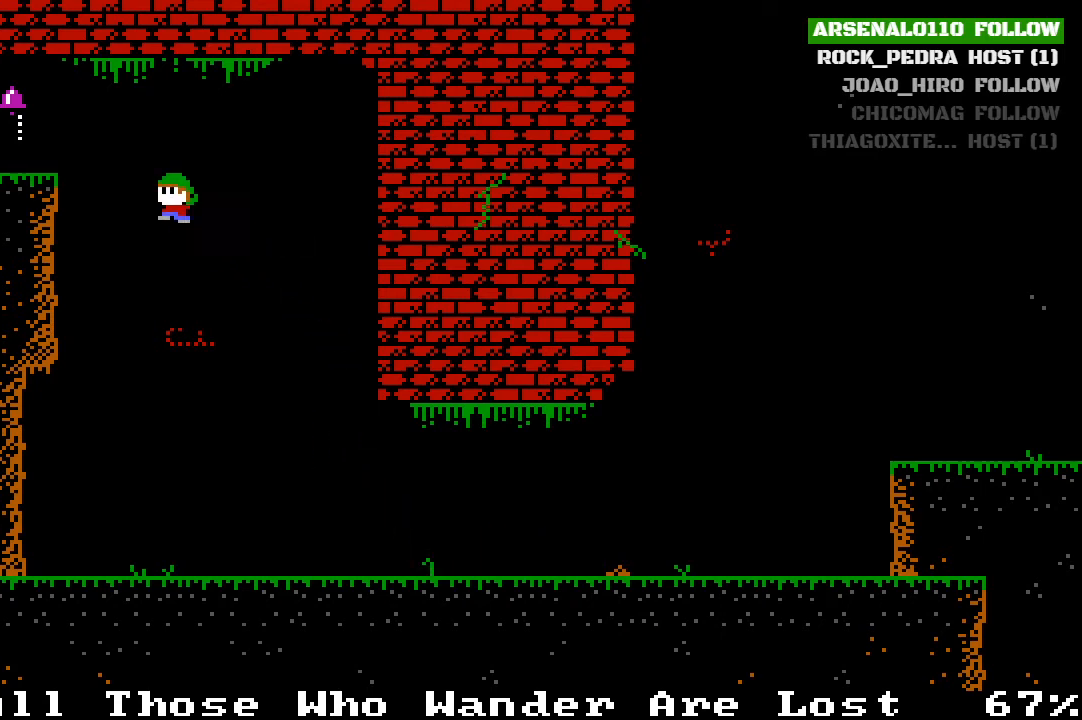
{"buttons": ["DPAD_LEFT"], "left_stick": "center", "events": [[267, "CROSS", "up"], [367, "CROSS", "down"], [500, "CROSS", "up"]]}
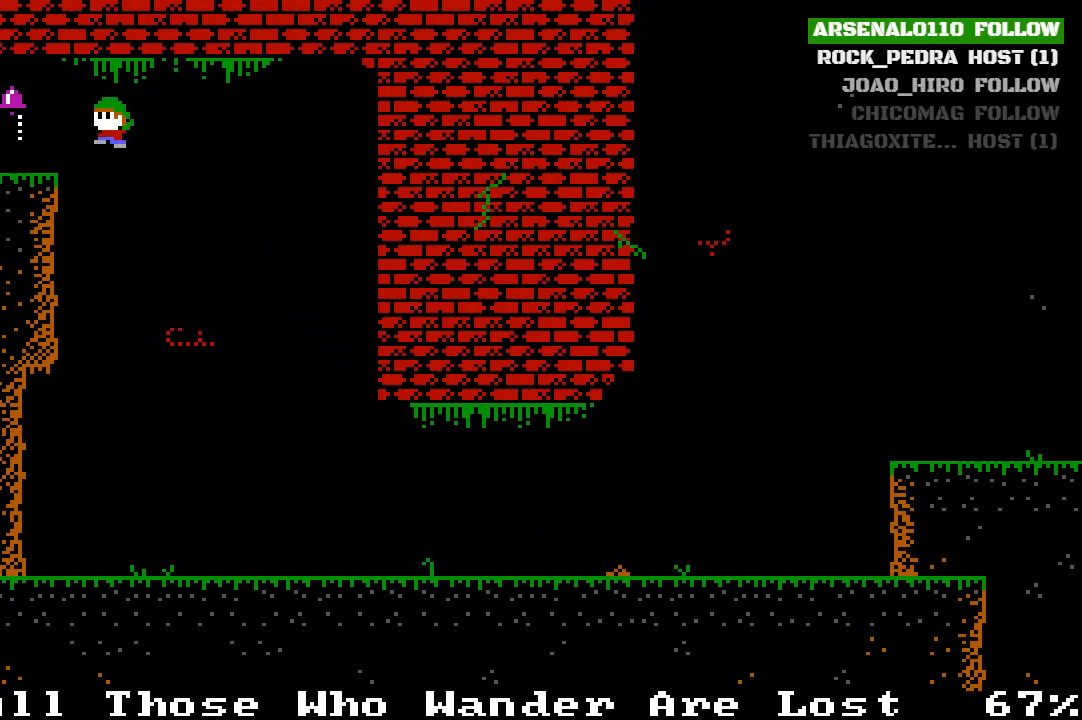
{"buttons": ["DPAD_LEFT"], "left_stick": "center", "events": [[300, "CROSS", "down"], [433, "CROSS", "up"]]}
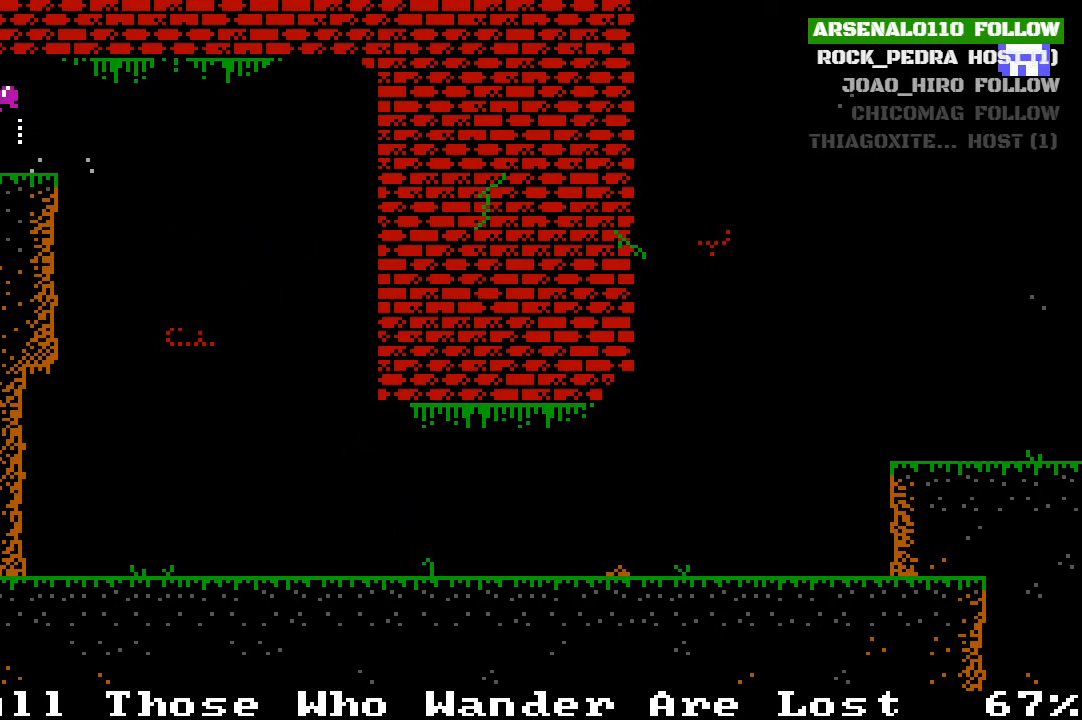
{"buttons": ["DPAD_LEFT"], "left_stick": "center", "events": []}
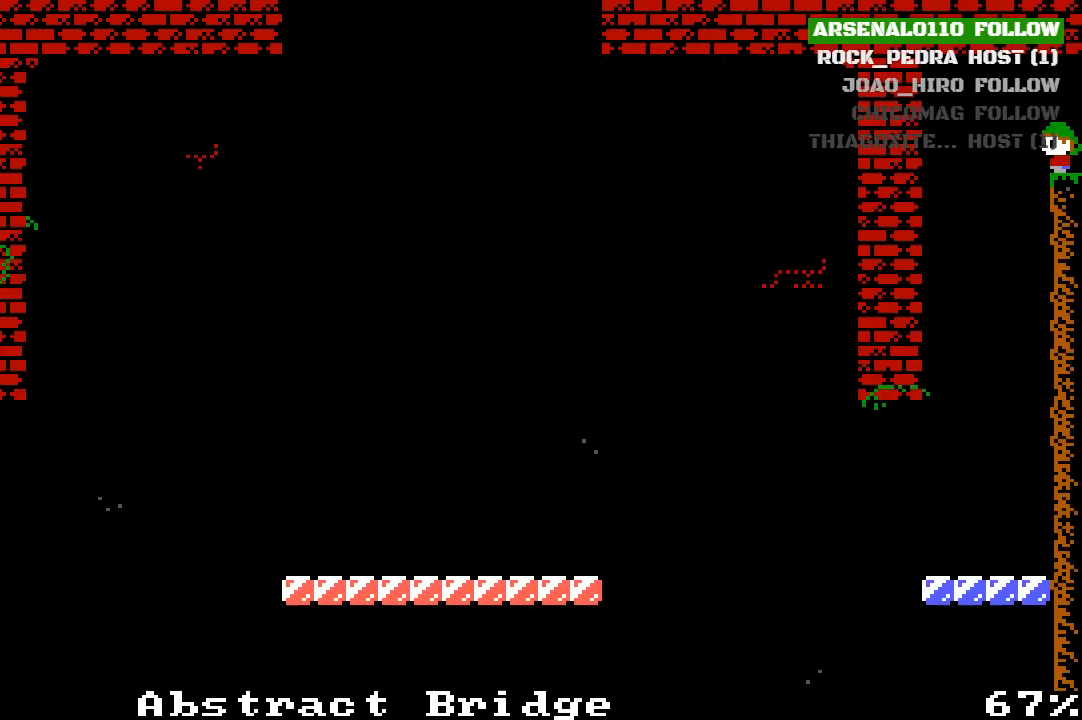
{"buttons": [], "left_stick": "center", "events": [[100, "DPAD_LEFT", "up"]]}
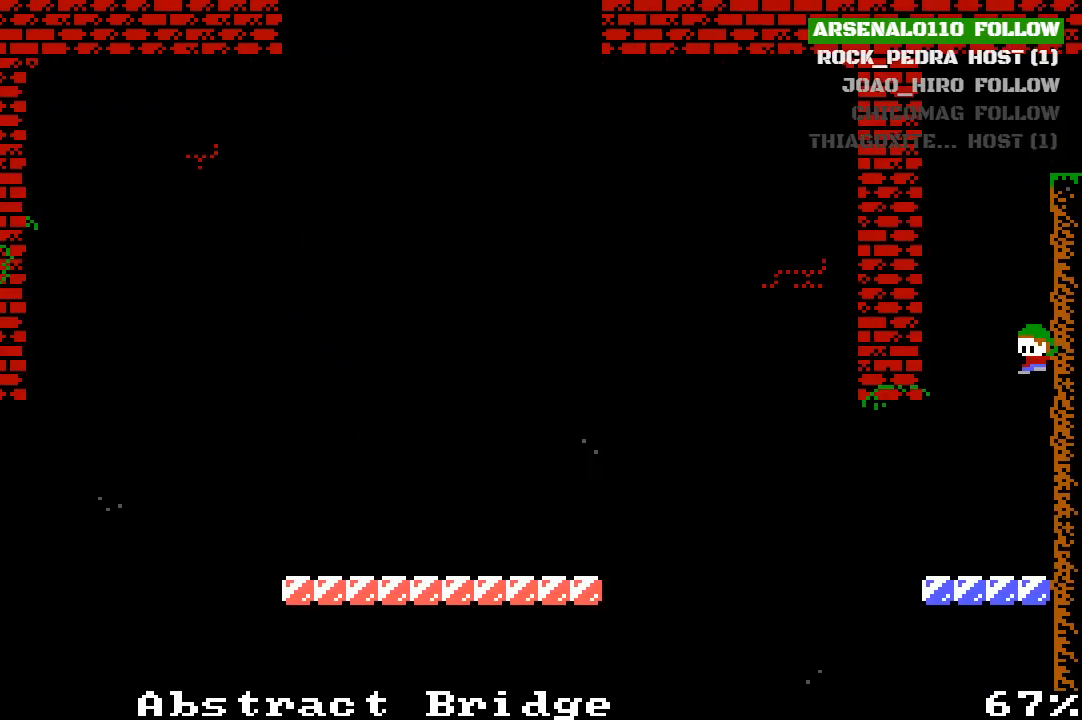
{"buttons": ["CROSS", "DPAD_RIGHT"], "left_stick": "center", "events": [[400, "CROSS", "down"], [500, "DPAD_RIGHT", "down"]]}
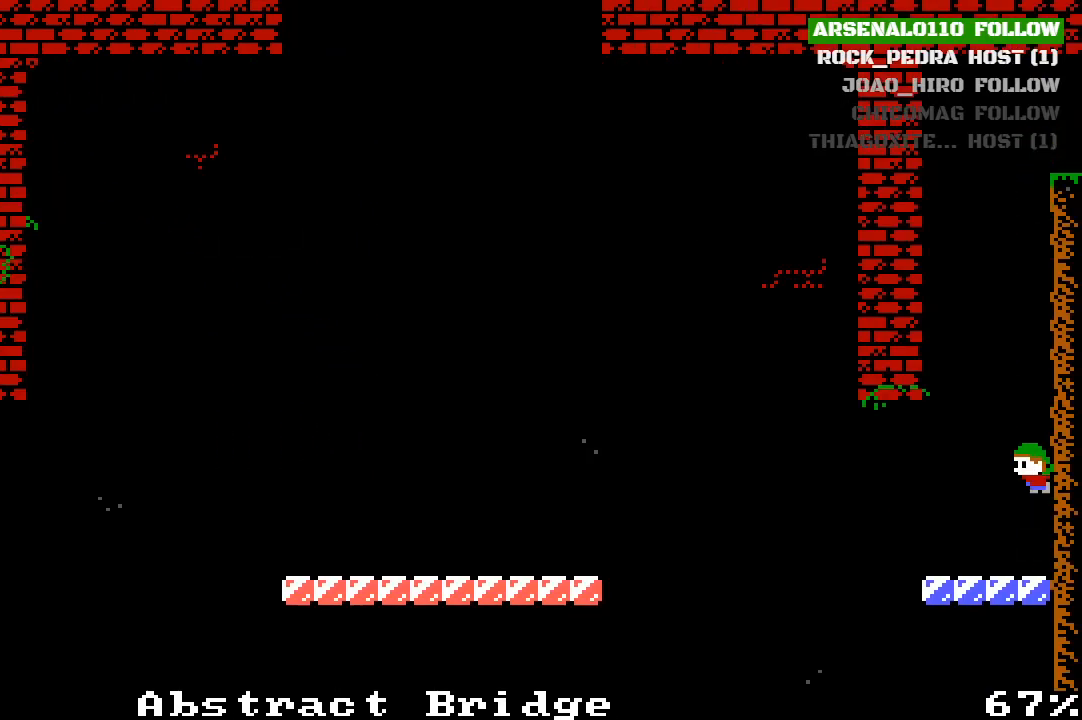
{"buttons": ["CROSS", "DPAD_RIGHT"], "left_stick": "center", "events": [[67, "CROSS", "up"], [167, "CROSS", "down"], [267, "CROSS", "up"], [400, "CROSS", "down"]]}
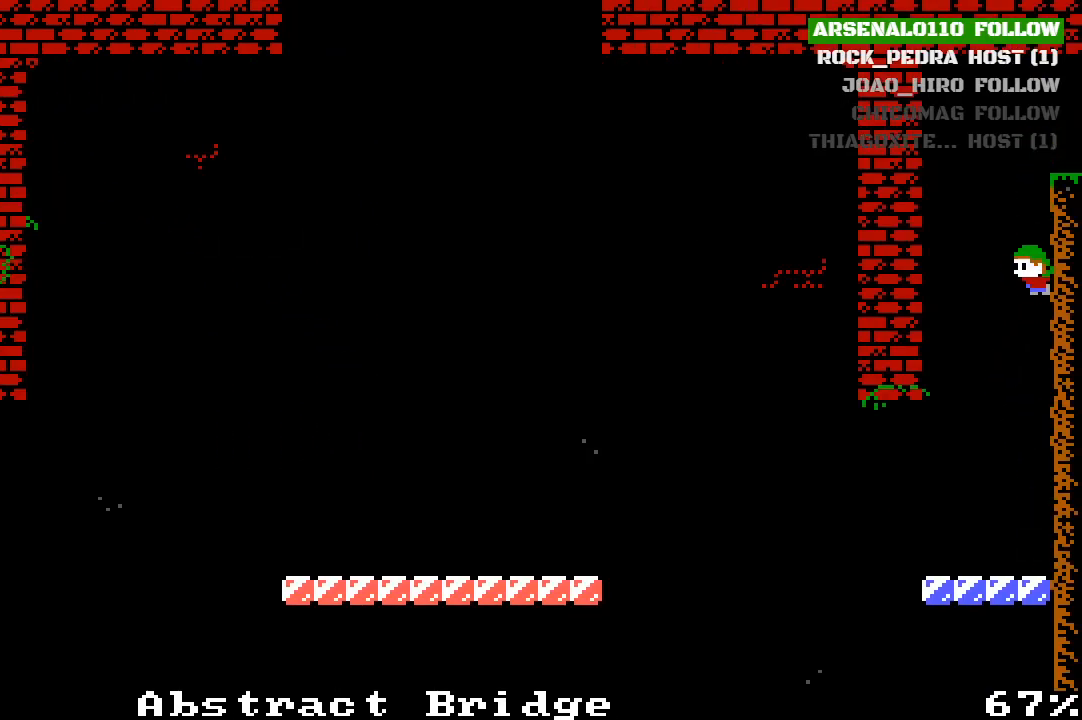
{"buttons": ["CROSS", "DPAD_RIGHT"], "left_stick": "center", "events": [[33, "CROSS", "up"], [133, "CROSS", "down"], [267, "CROSS", "up"], [433, "CROSS", "down"]]}
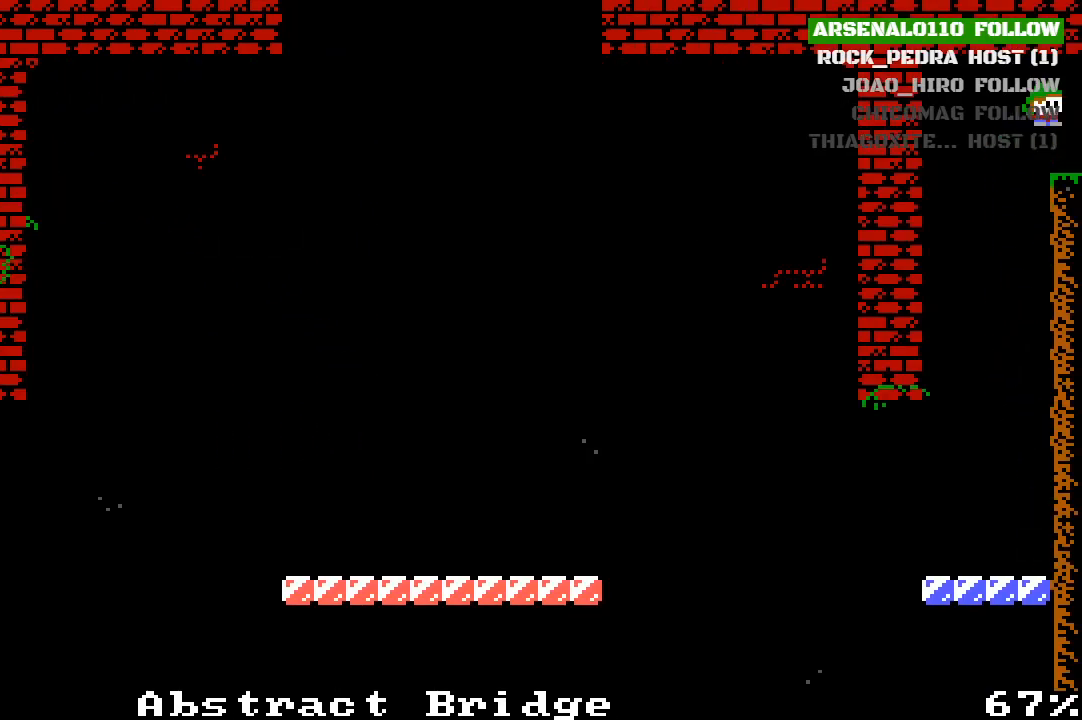
{"buttons": [], "left_stick": "center", "events": [[67, "CROSS", "up"], [400, "DPAD_RIGHT", "up"]]}
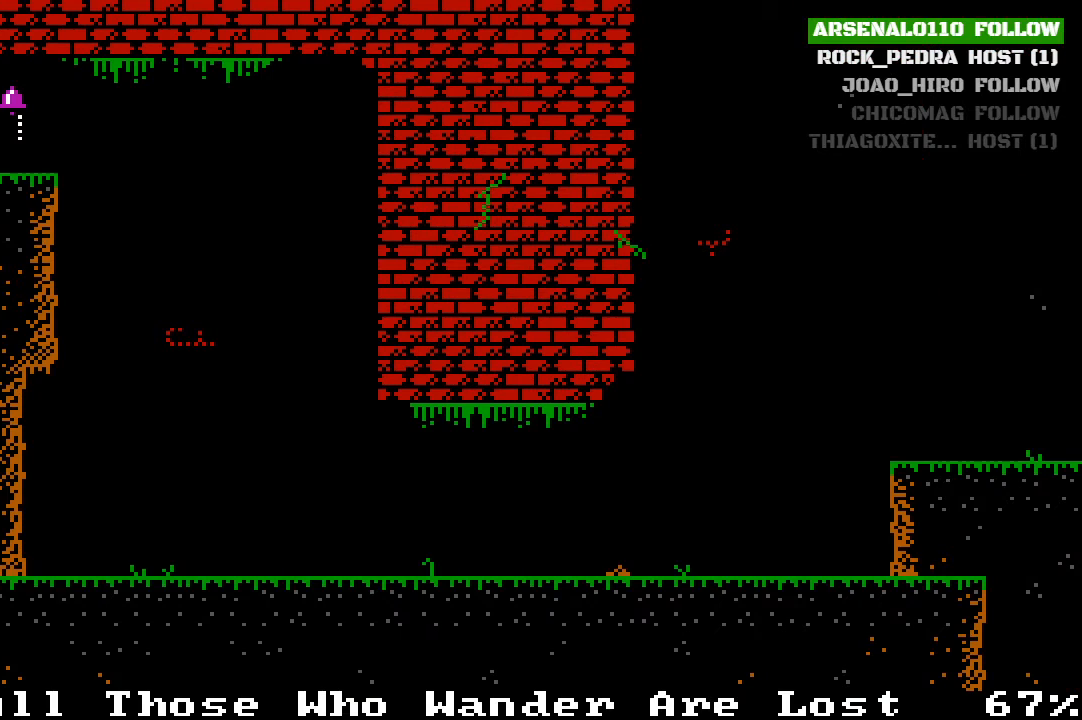
{"buttons": ["DPAD_RIGHT"], "left_stick": "center", "events": [[33, "DPAD_RIGHT", "down"], [367, "CROSS", "down"], [467, "CROSS", "up"]]}
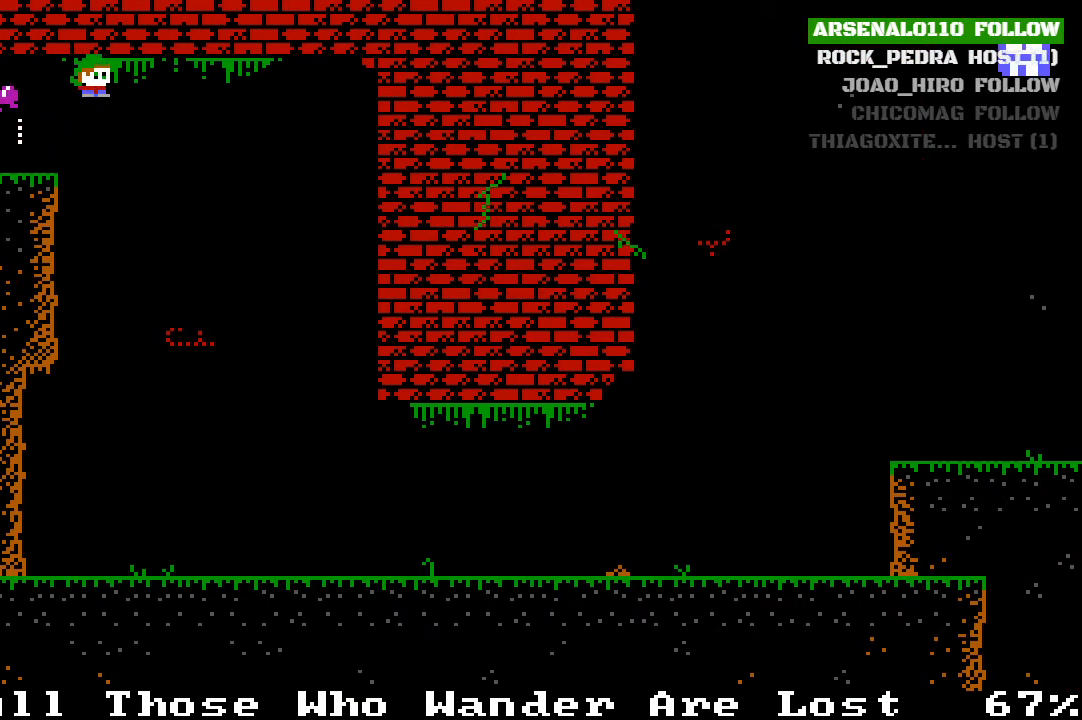
{"buttons": [], "left_stick": "center", "events": [[433, "DPAD_RIGHT", "up"]]}
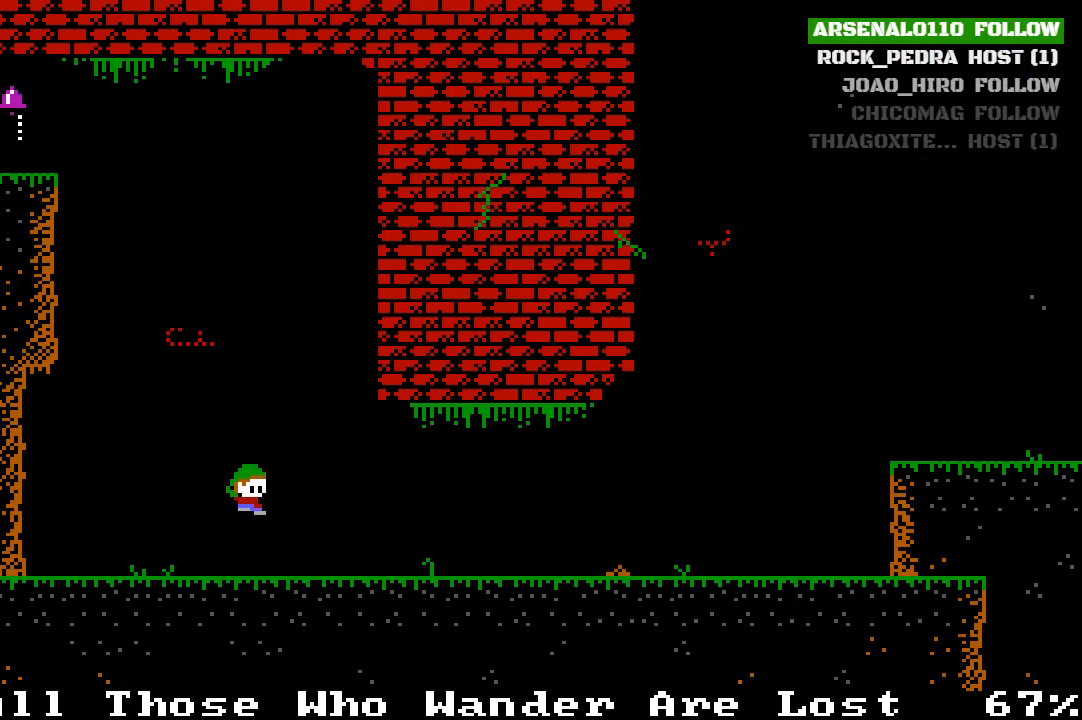
{"buttons": ["DPAD_RIGHT"], "left_stick": "center", "events": [[100, "DPAD_RIGHT", "down"]]}
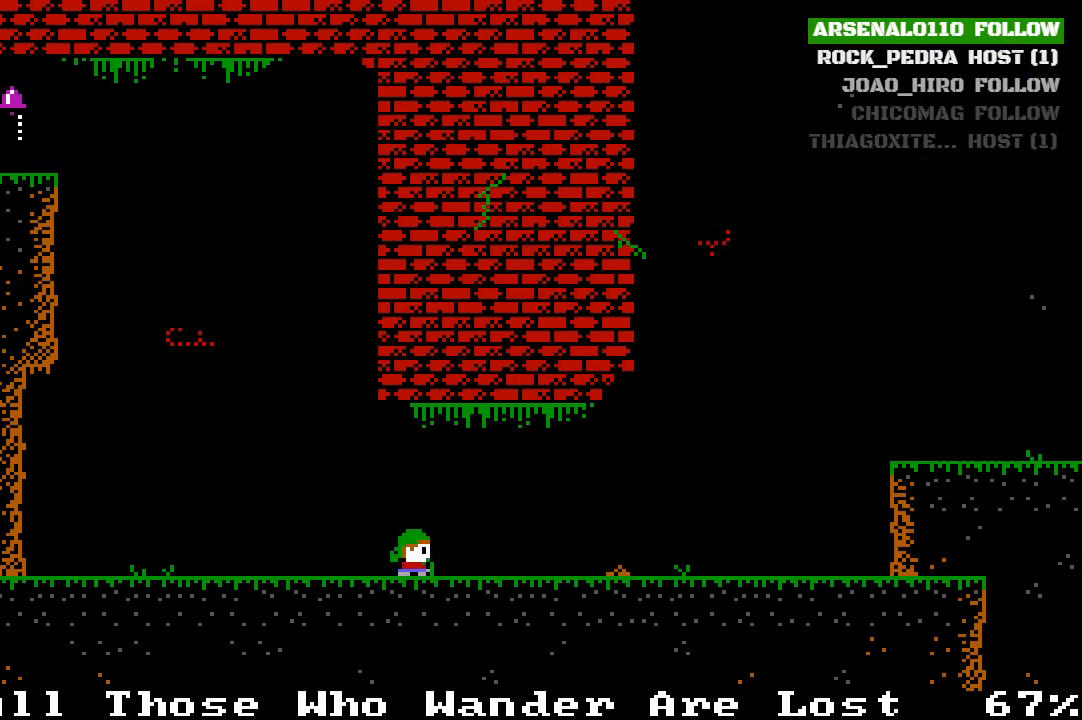
{"buttons": ["DPAD_RIGHT"], "left_stick": "center", "events": []}
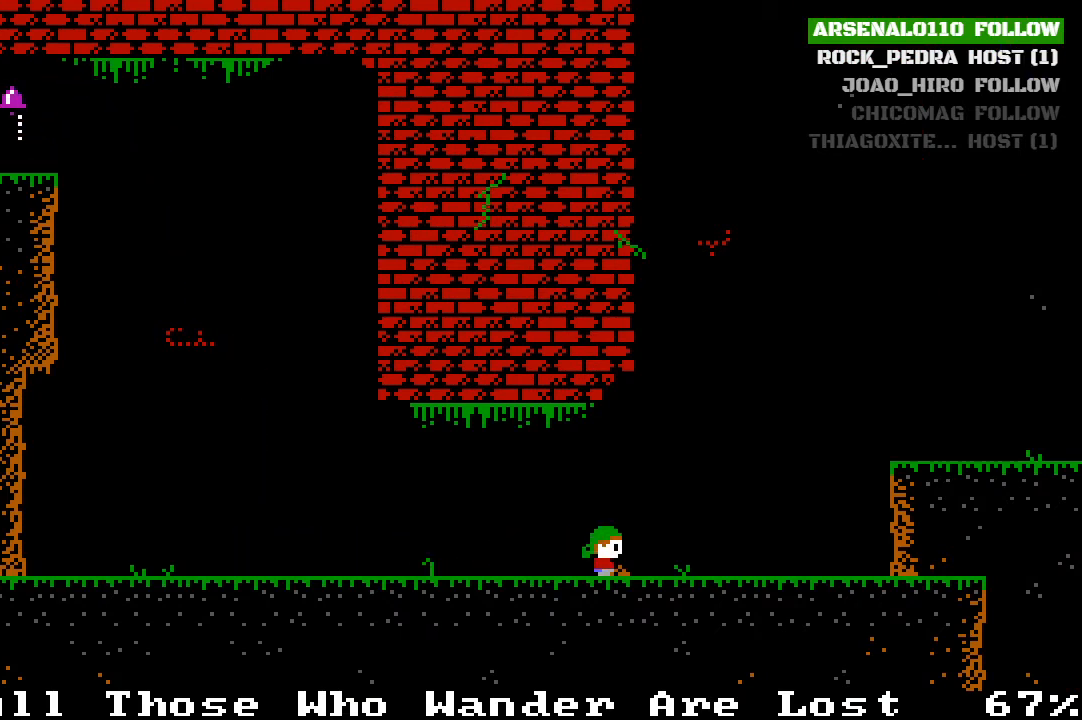
{"buttons": ["DPAD_LEFT"], "left_stick": "center", "events": [[33, "DPAD_RIGHT", "up"], [233, "DPAD_LEFT", "down"]]}
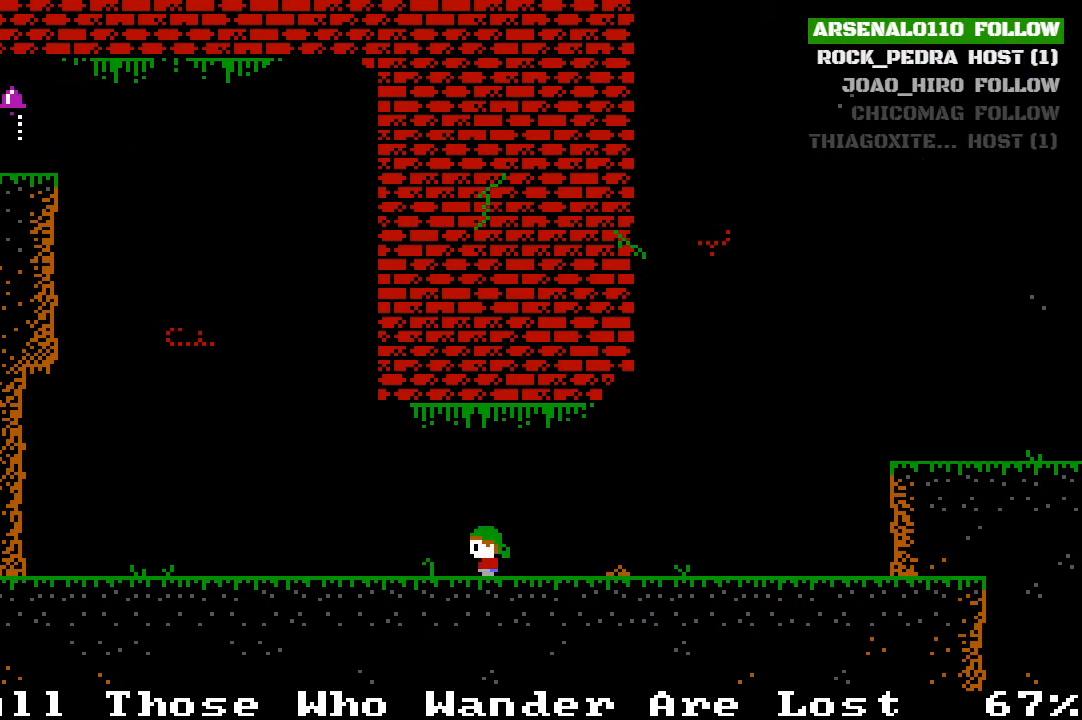
{"buttons": ["CROSS"], "left_stick": "center", "events": [[367, "CROSS", "down"], [500, "DPAD_LEFT", "up"]]}
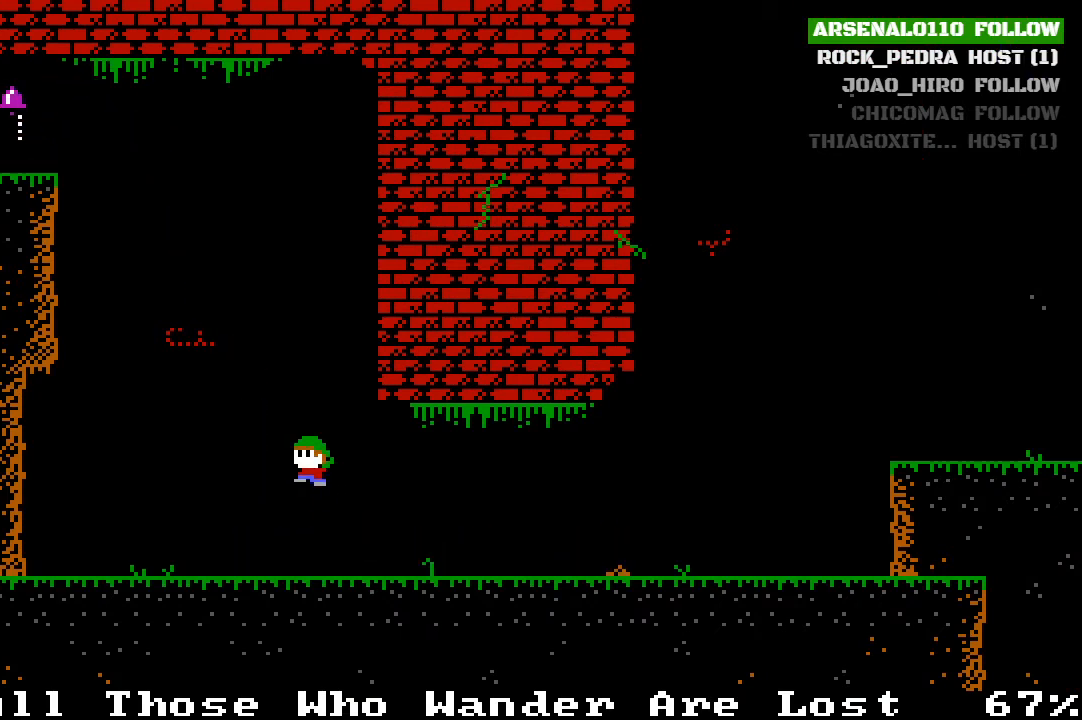
{"buttons": ["CROSS", "DPAD_LEFT"], "left_stick": "center", "events": [[33, "CROSS", "up"], [133, "CROSS", "down"], [133, "DPAD_RIGHT", "down"], [367, "CROSS", "up"], [400, "DPAD_RIGHT", "up"], [467, "CROSS", "down"], [500, "DPAD_LEFT", "down"]]}
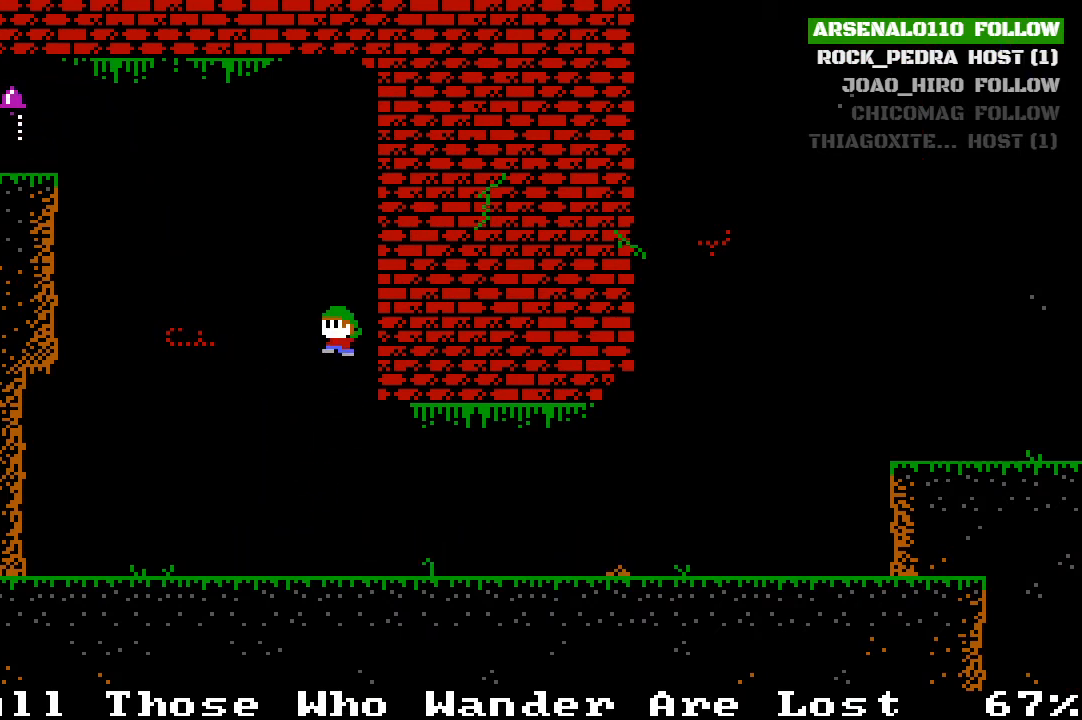
{"buttons": ["CROSS", "DPAD_LEFT"], "left_stick": "center", "events": [[167, "CROSS", "up"], [400, "CROSS", "down"]]}
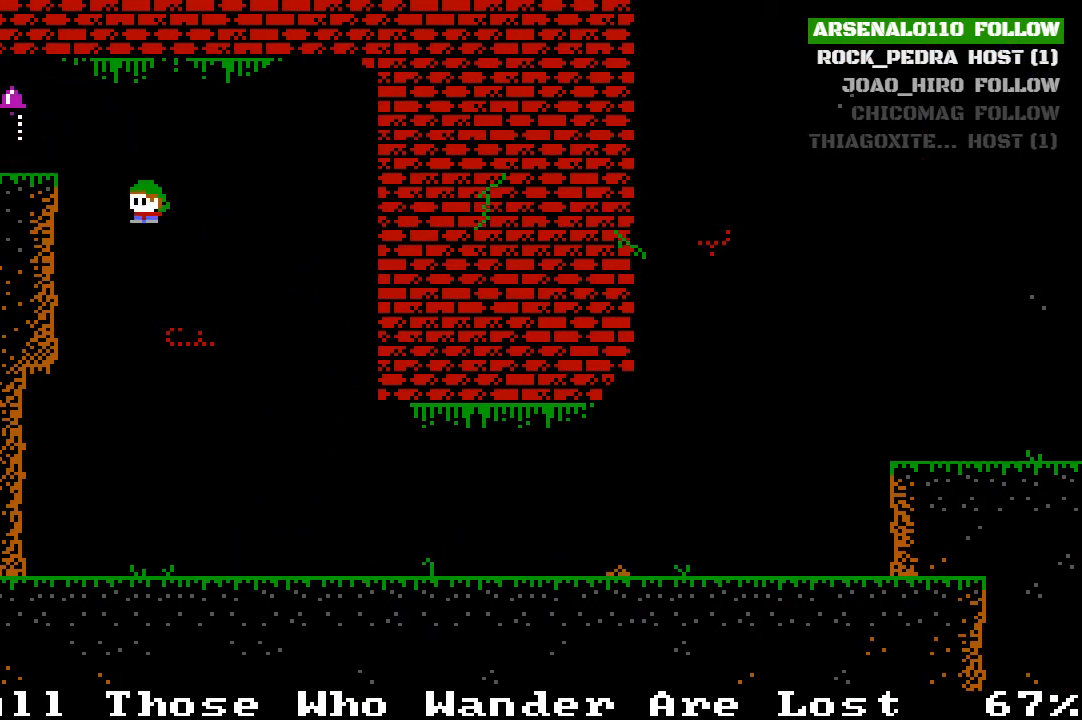
{"buttons": ["DPAD_LEFT"], "left_stick": "center", "events": [[167, "CROSS", "up"], [333, "CROSS", "down"], [467, "CROSS", "up"]]}
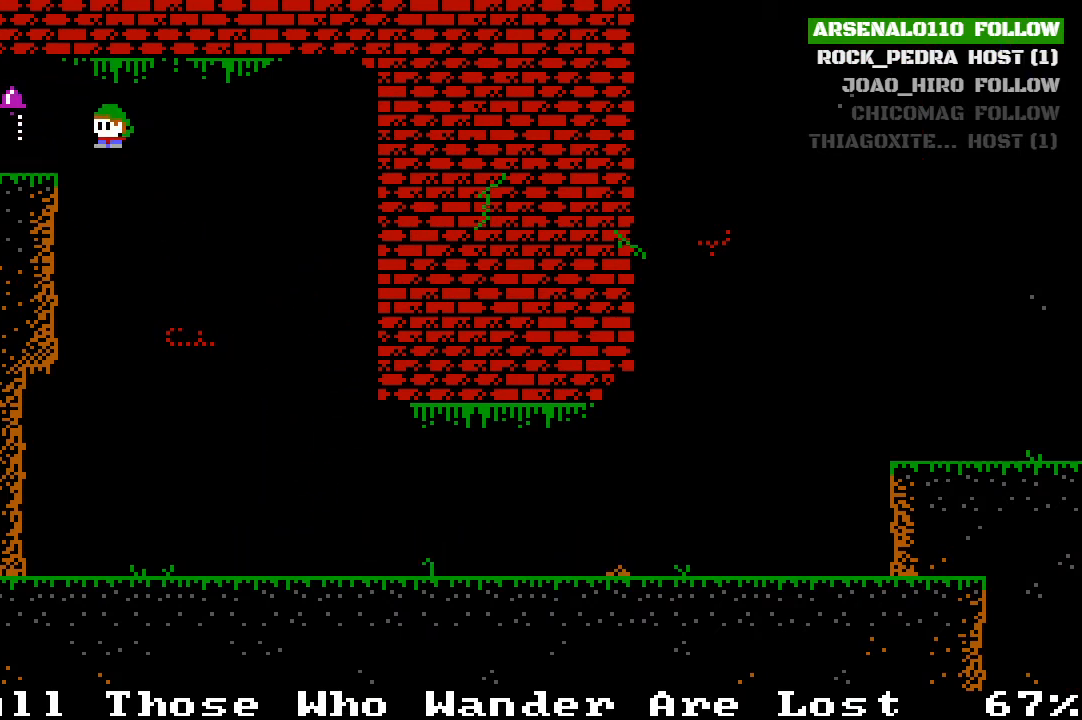
{"buttons": ["DPAD_LEFT"], "left_stick": "center", "events": [[100, "CROSS", "down"], [233, "CROSS", "up"]]}
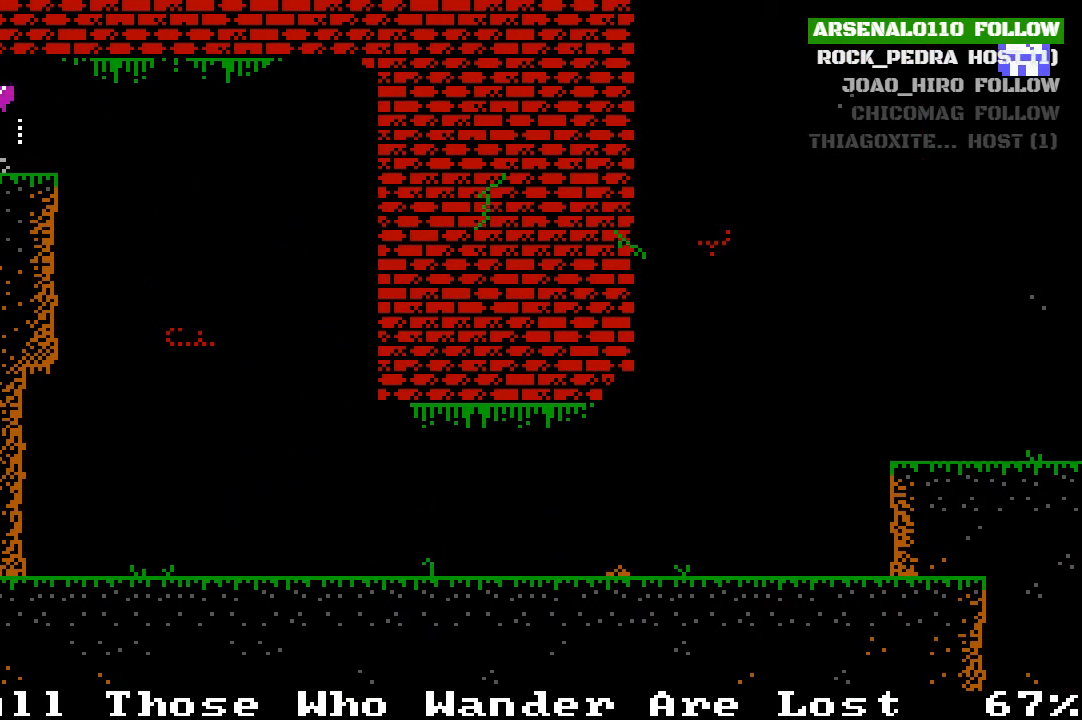
{"buttons": [], "left_stick": "center", "events": [[500, "DPAD_LEFT", "up"]]}